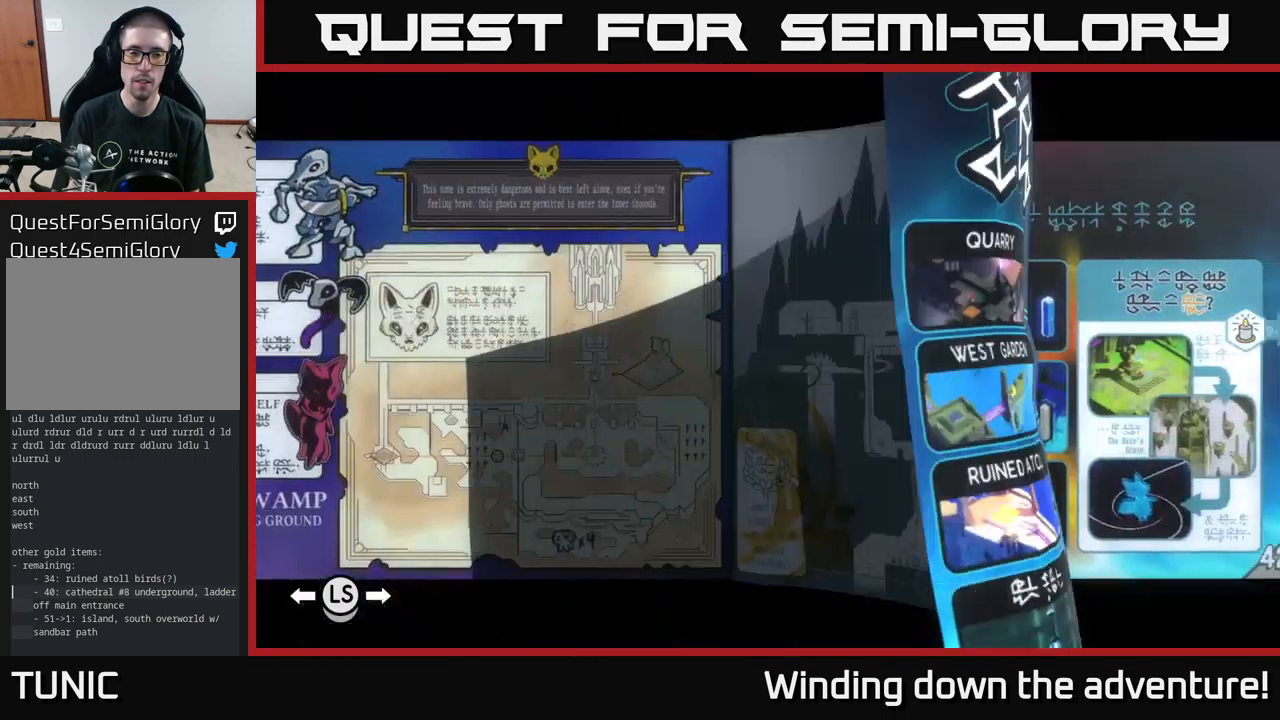
Gameplay with a controller (Xbox layout); each line is a JSON object with the inputs held at the frame after it. "events" lists button and stick changes between this image and that frame as [ms after this image, input, new state], when the widget could be followed in between.
{"buttons": ["DPAD_LEFT"], "left_stick": "center", "right_stick": "center", "events": []}
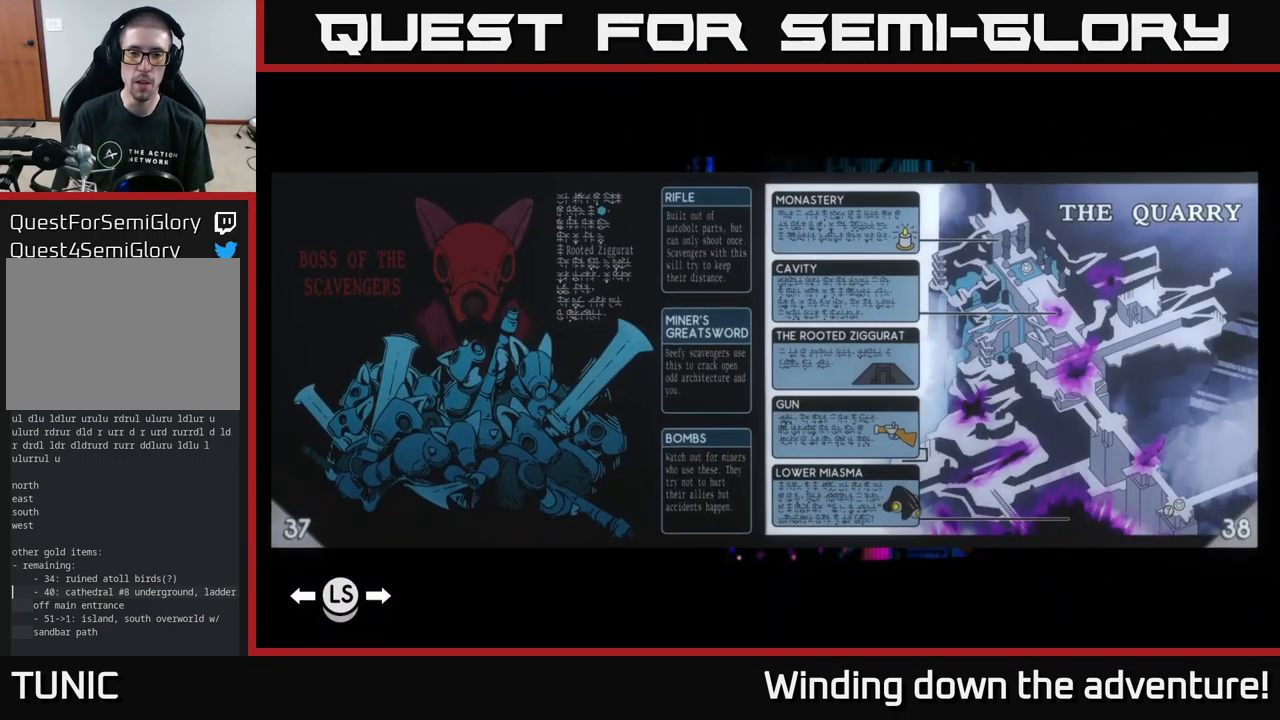
{"buttons": ["DPAD_LEFT"], "left_stick": "center", "right_stick": "center", "events": []}
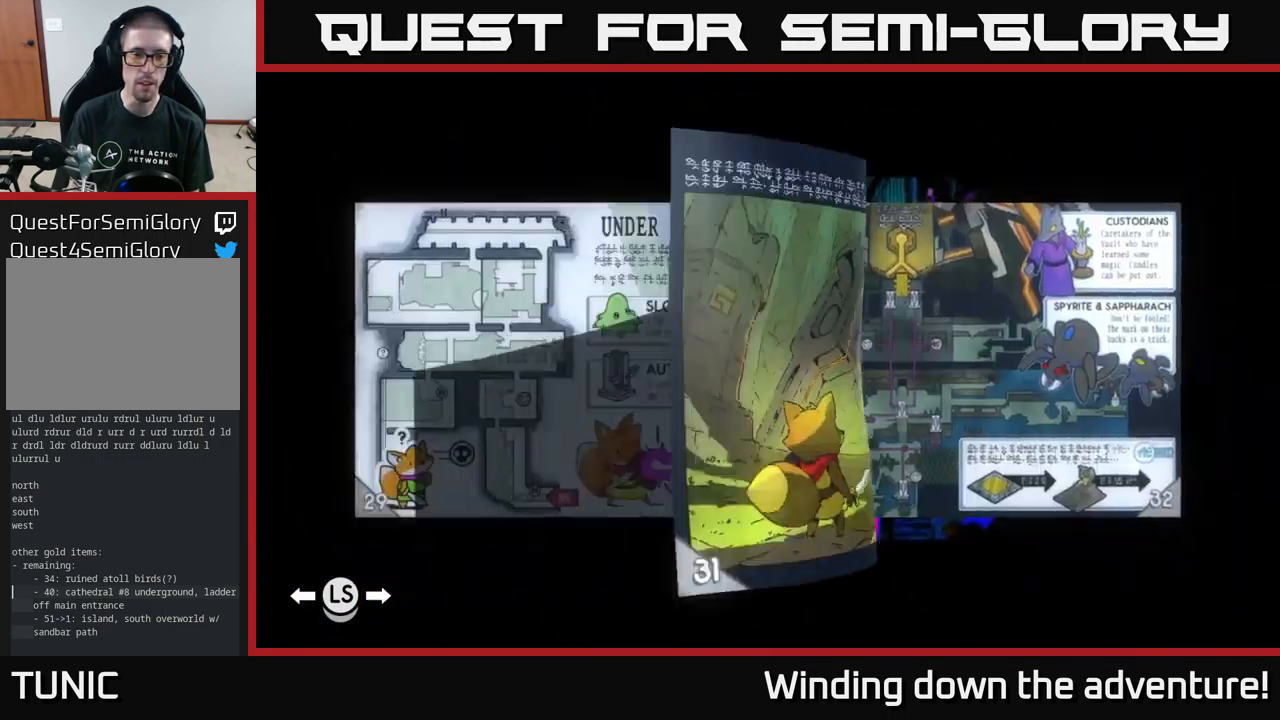
{"buttons": ["DPAD_LEFT"], "left_stick": "center", "right_stick": "center", "events": []}
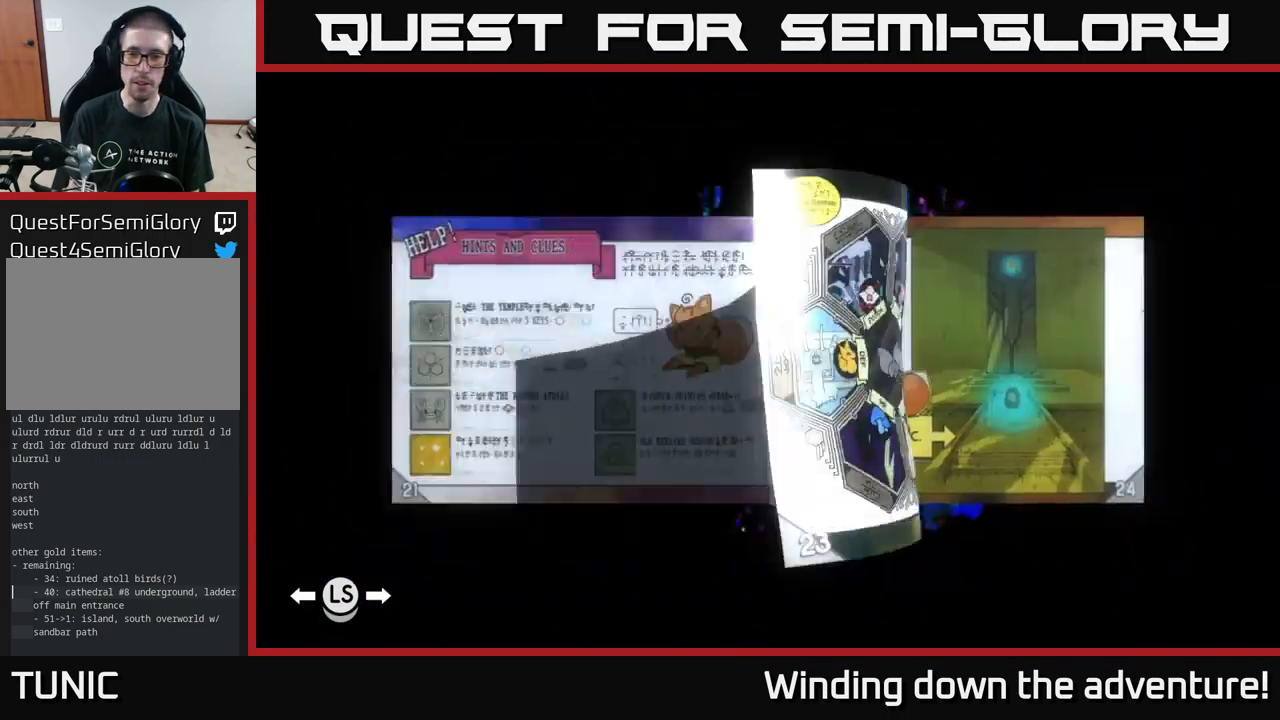
{"buttons": ["DPAD_LEFT"], "left_stick": "center", "right_stick": "center", "events": []}
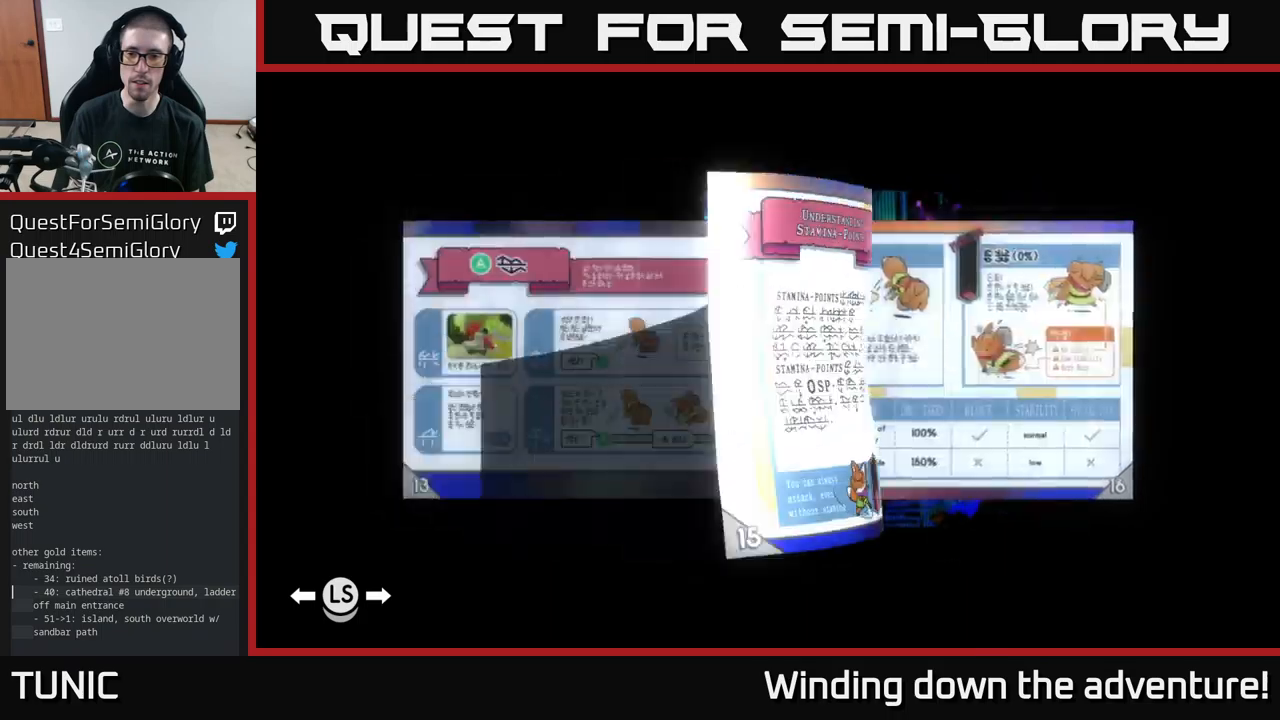
{"buttons": ["DPAD_LEFT"], "left_stick": "center", "right_stick": "center", "events": []}
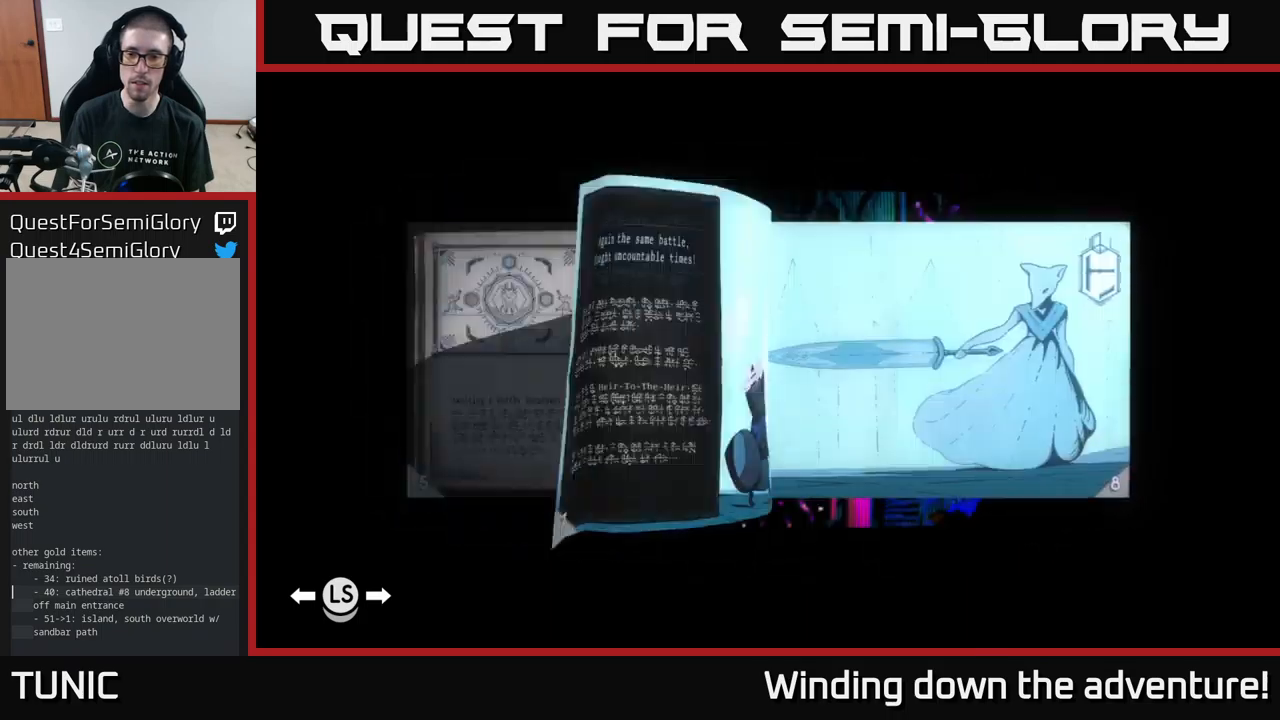
{"buttons": [], "left_stick": "center", "right_stick": "center", "events": [[250, "DPAD_LEFT", "up"]]}
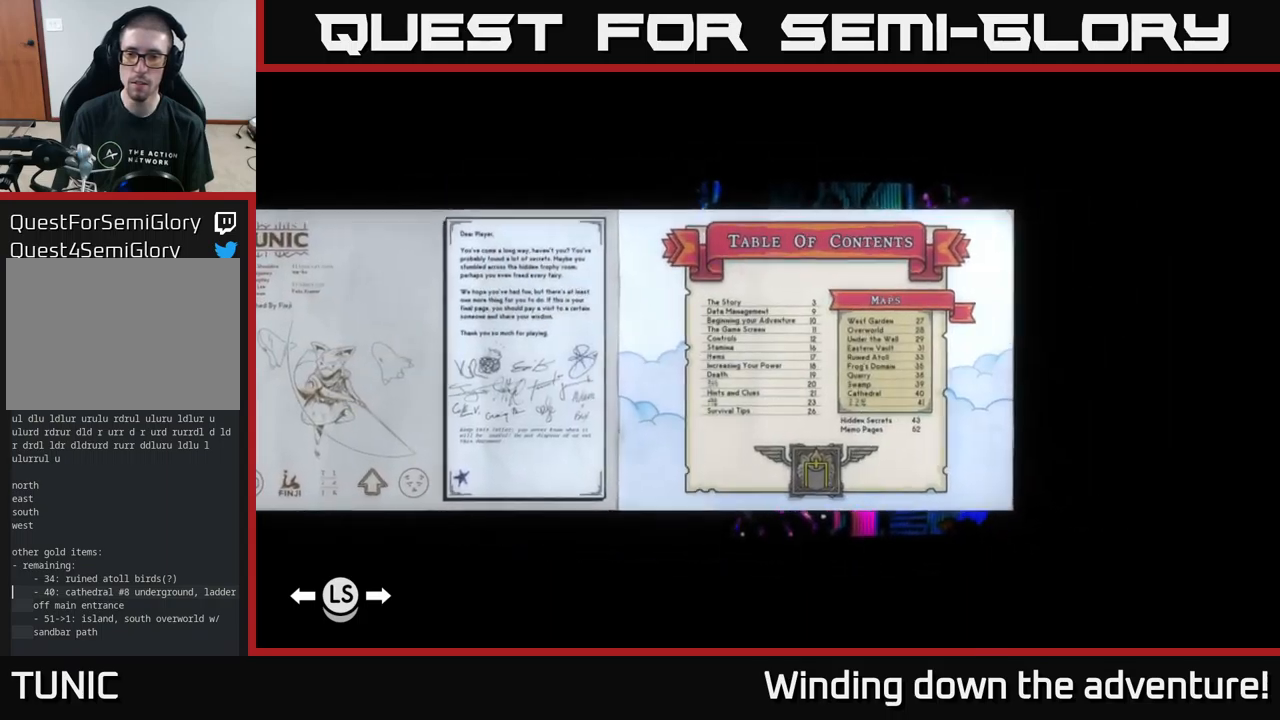
{"buttons": [], "left_stick": "center", "right_stick": "center", "events": []}
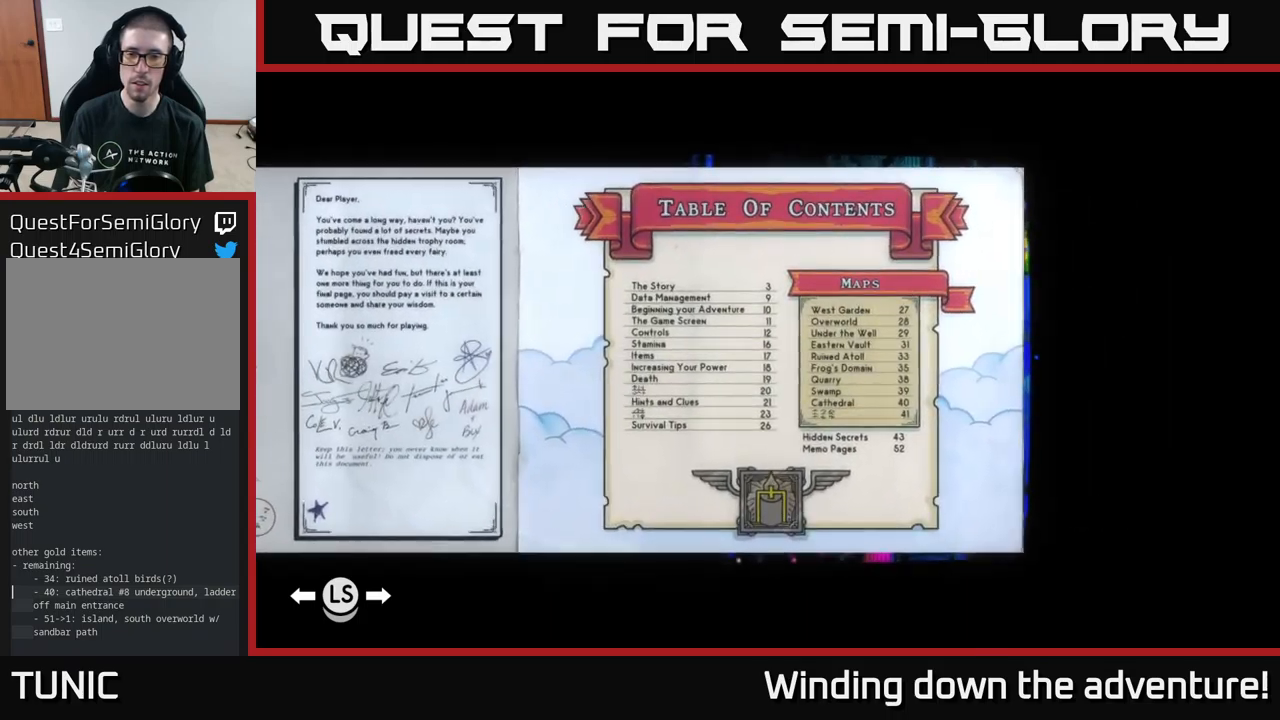
{"buttons": [], "left_stick": "center", "right_stick": "center", "events": []}
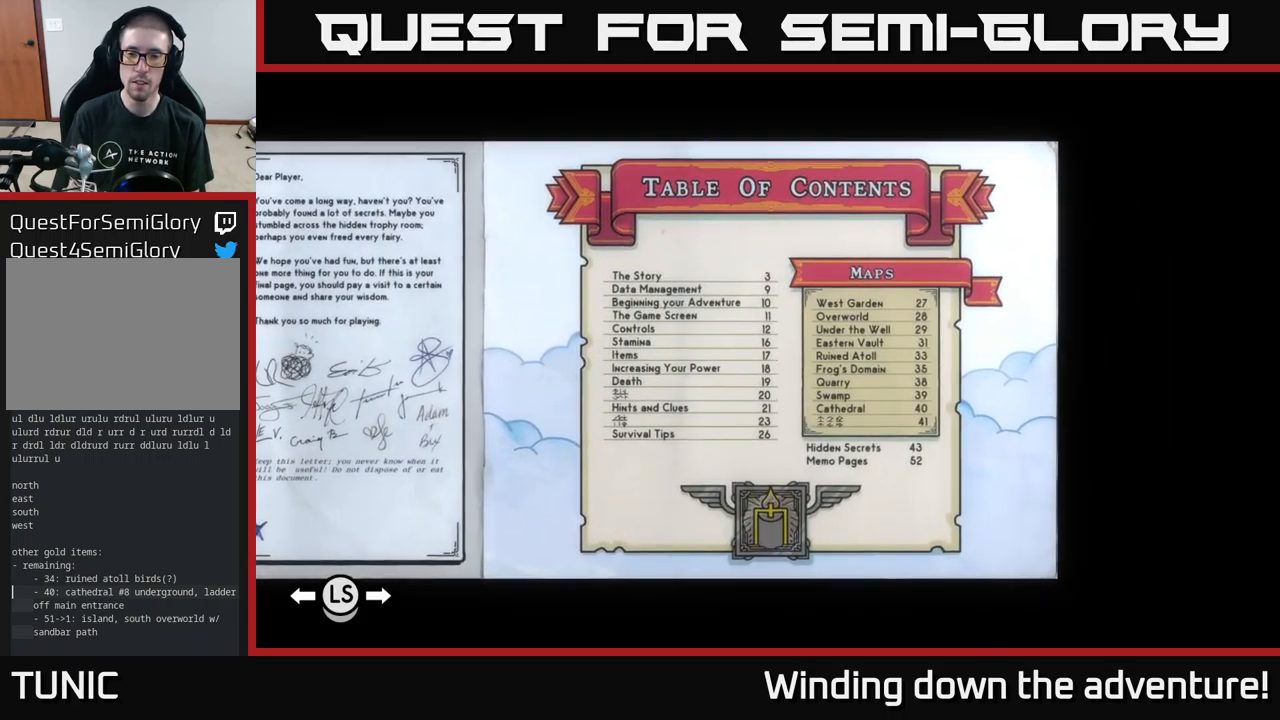
{"buttons": [], "left_stick": "center", "right_stick": "center", "events": []}
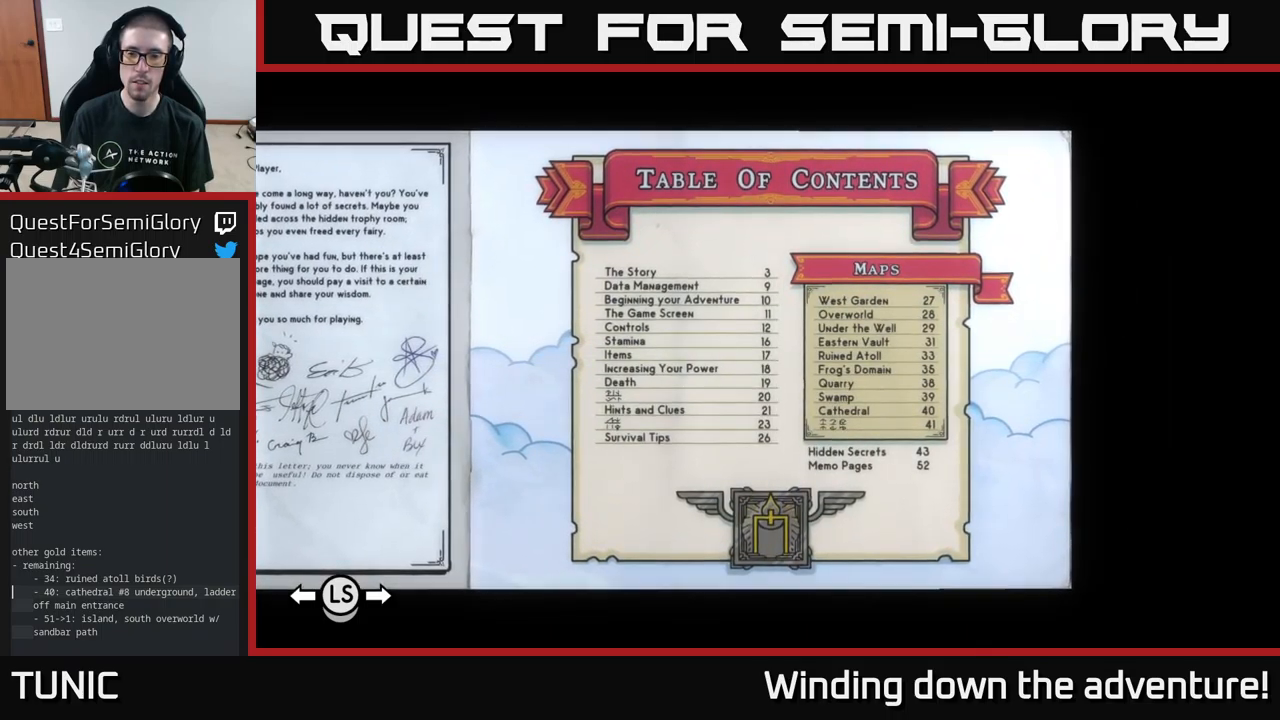
{"buttons": [], "left_stick": "center", "right_stick": "center", "events": []}
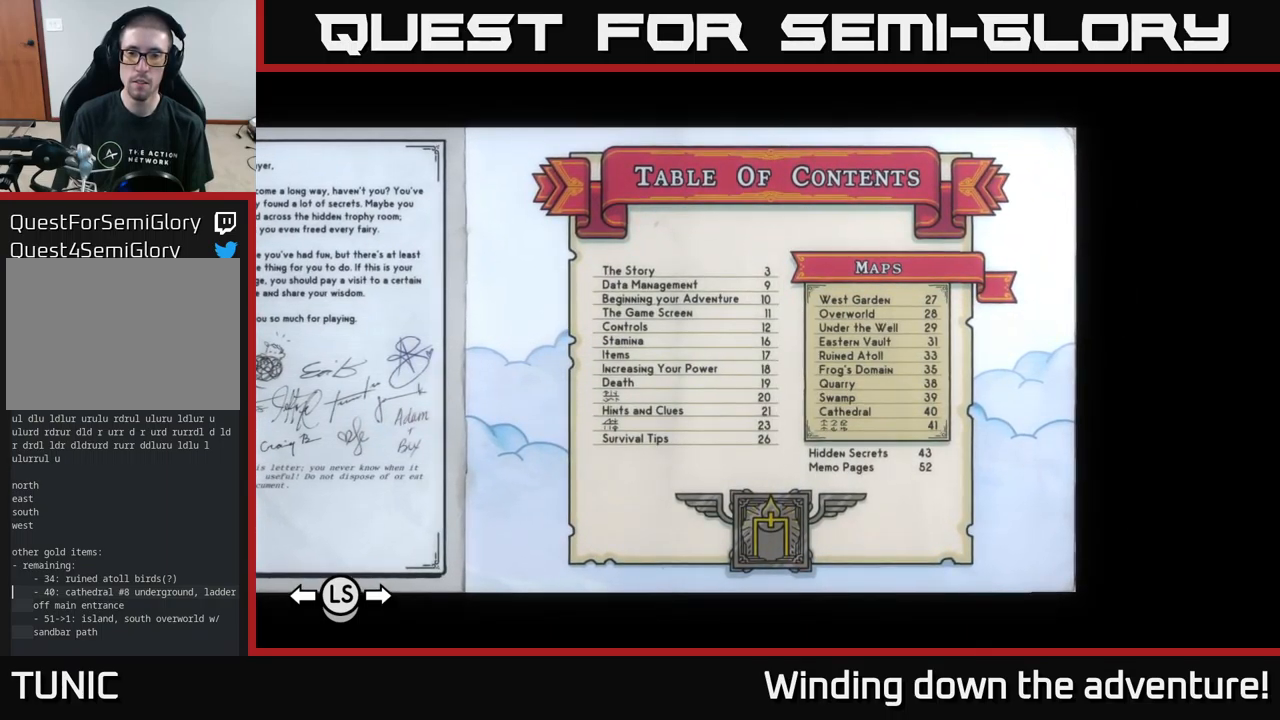
{"buttons": [], "left_stick": "center", "right_stick": "center", "events": []}
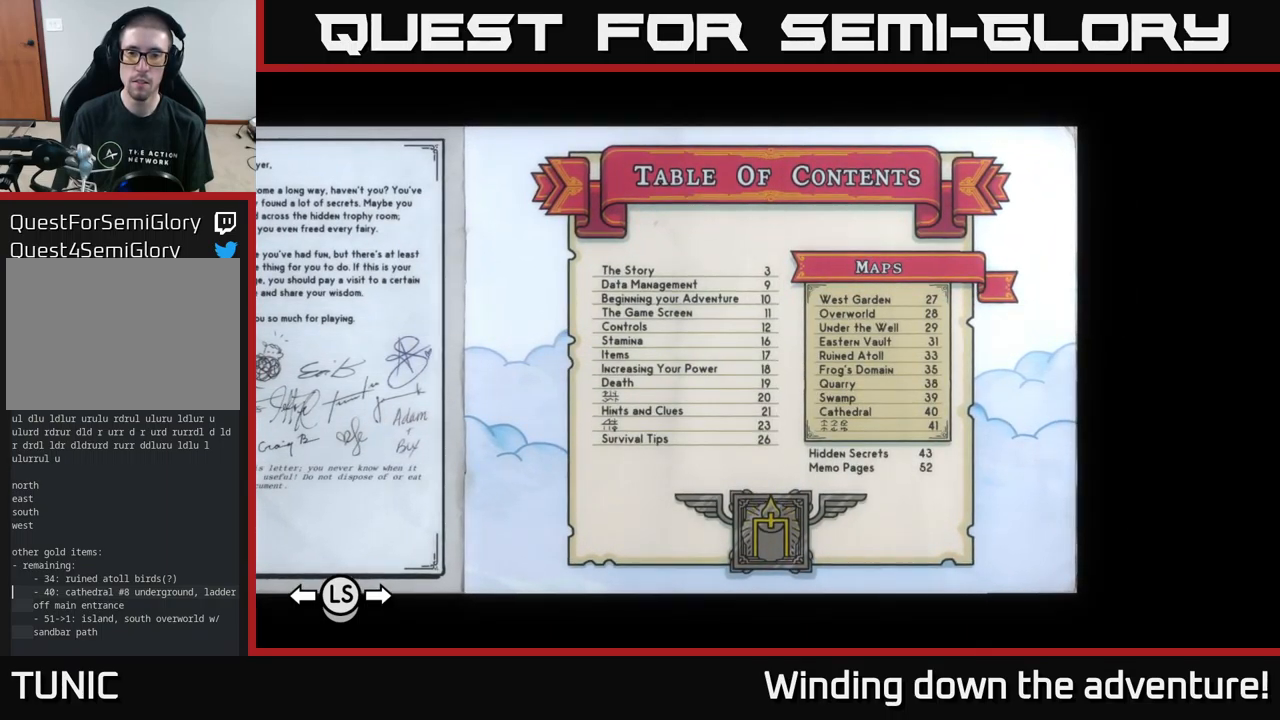
{"buttons": [], "left_stick": "center", "right_stick": "center", "events": []}
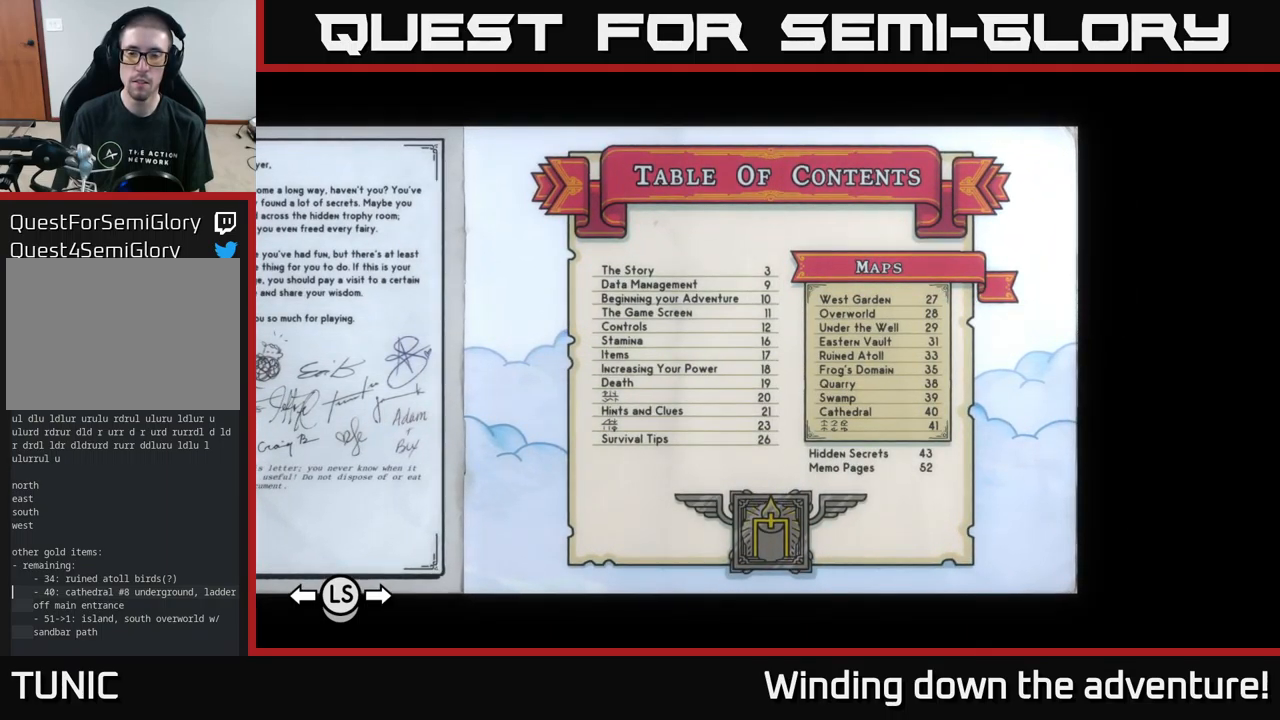
{"buttons": [], "left_stick": "center", "right_stick": "center", "events": []}
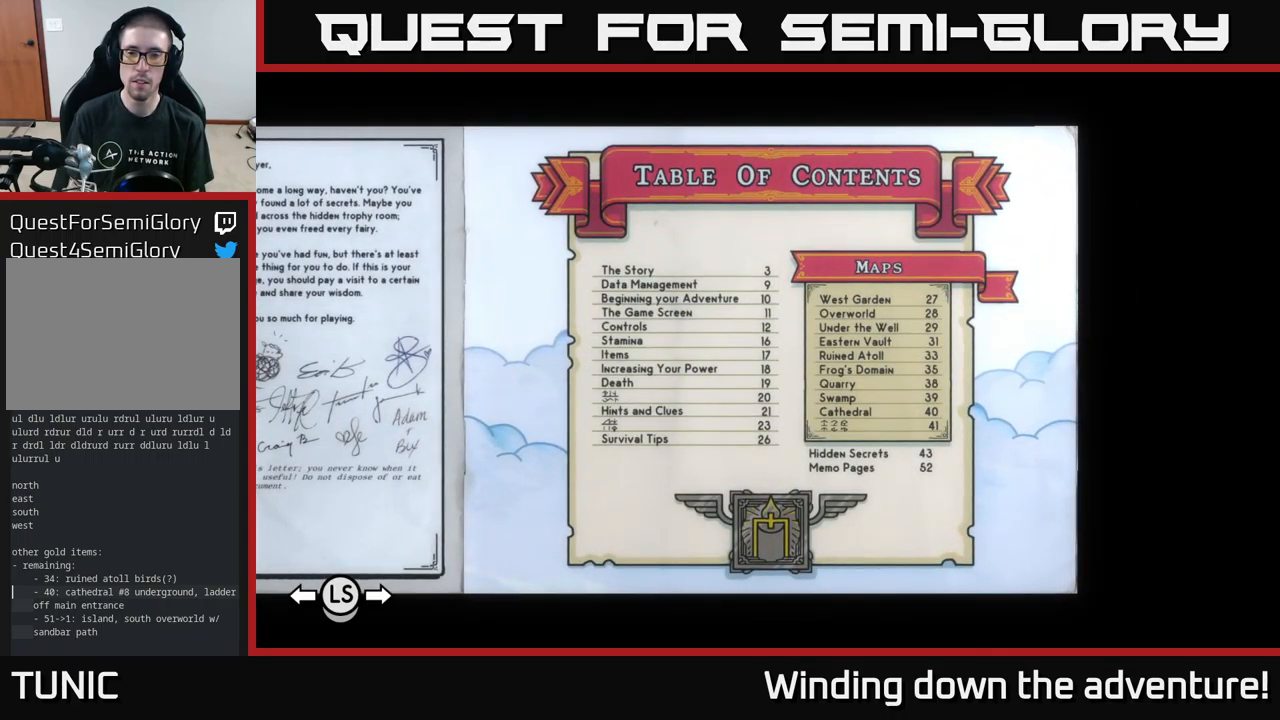
{"buttons": ["DPAD_RIGHT"], "left_stick": "center", "right_stick": "center", "events": [[100, "DPAD_RIGHT", "down"]]}
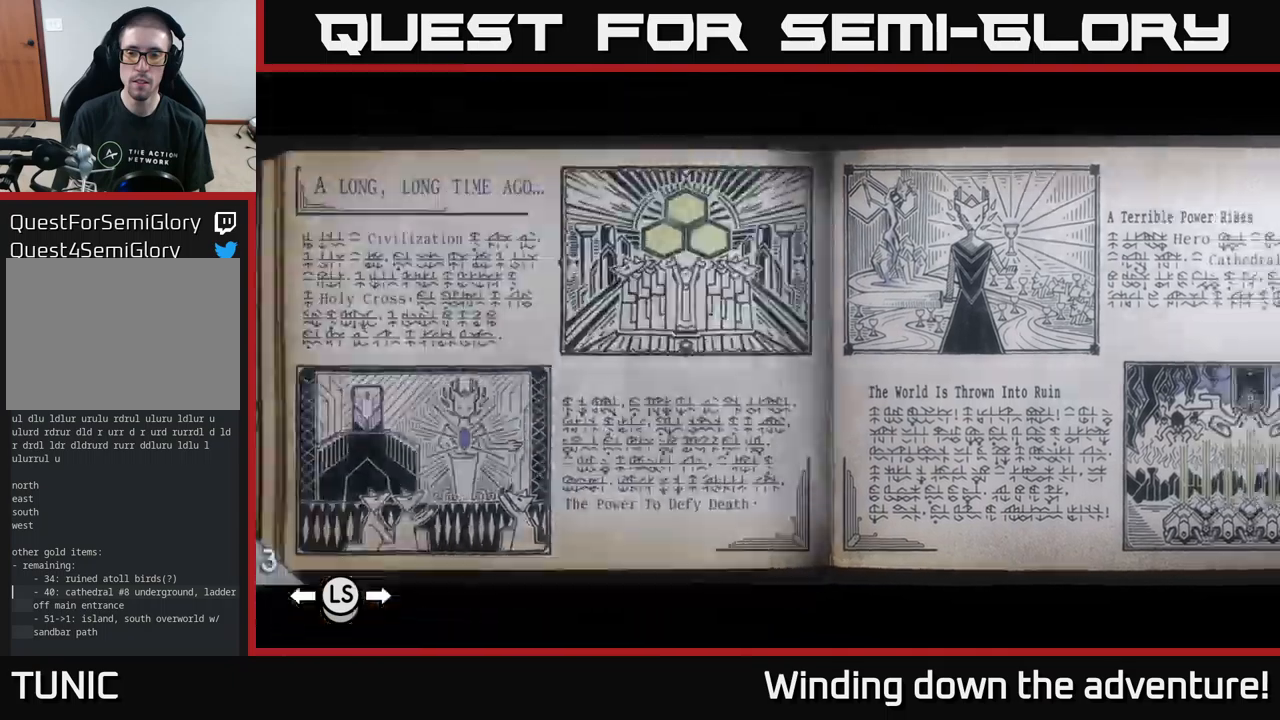
{"buttons": ["DPAD_RIGHT"], "left_stick": "center", "right_stick": "center", "events": []}
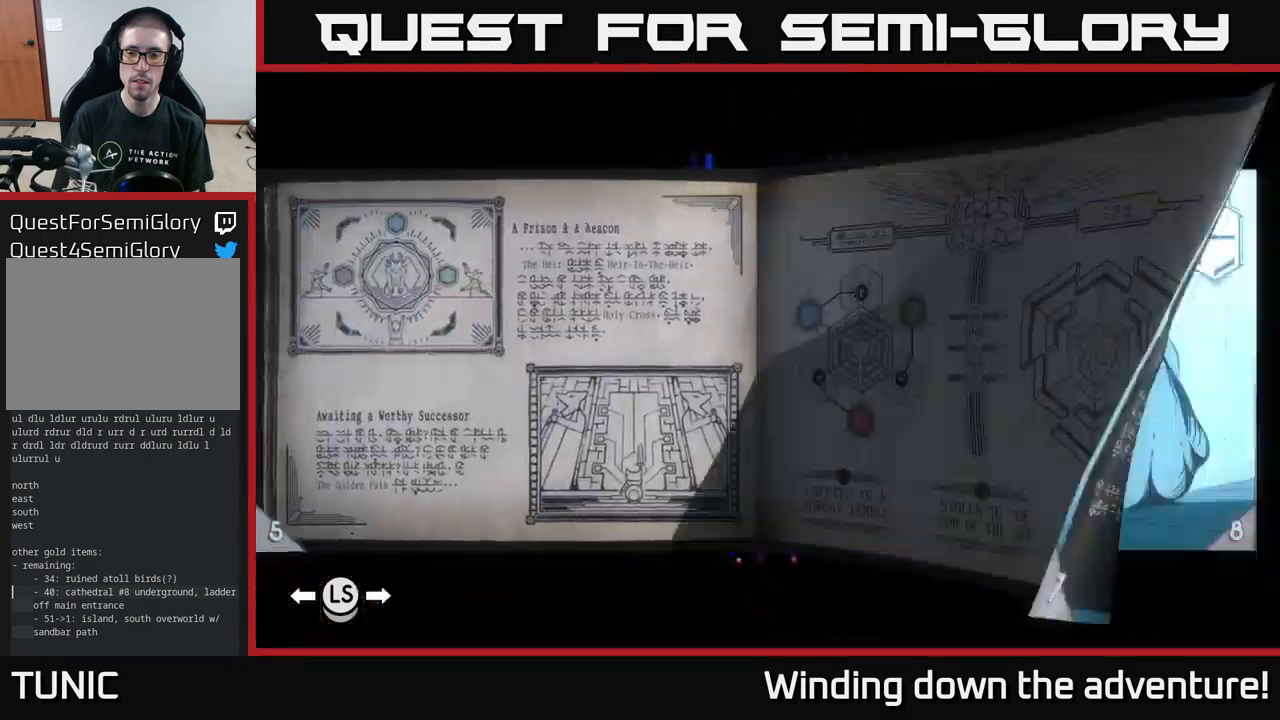
{"buttons": ["DPAD_RIGHT"], "left_stick": "center", "right_stick": "center", "events": []}
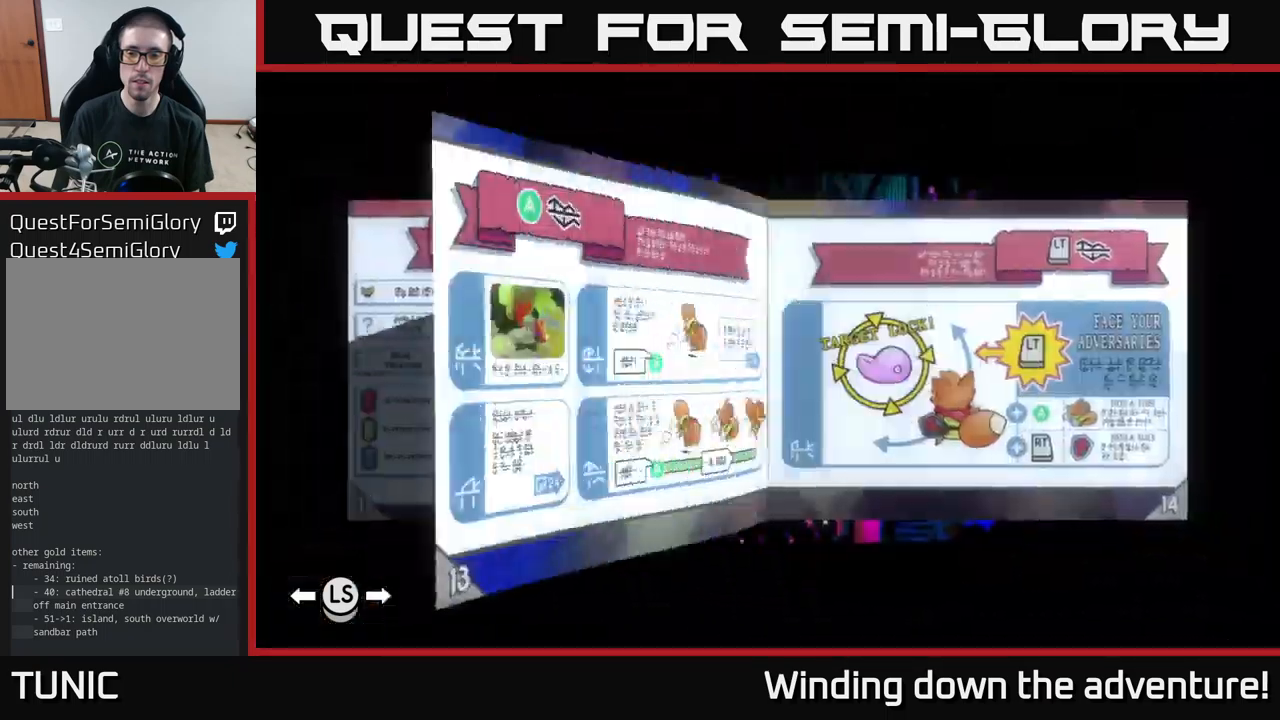
{"buttons": ["DPAD_RIGHT"], "left_stick": "center", "right_stick": "center", "events": []}
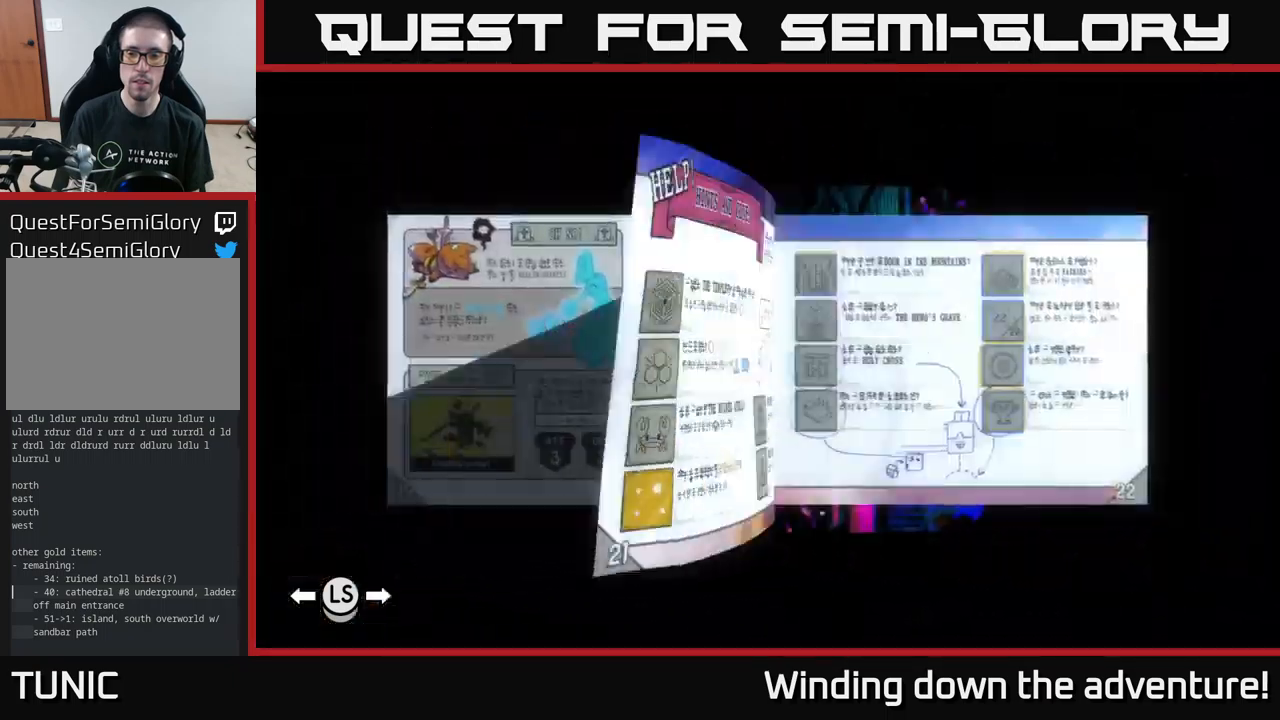
{"buttons": ["DPAD_RIGHT"], "left_stick": "center", "right_stick": "center", "events": []}
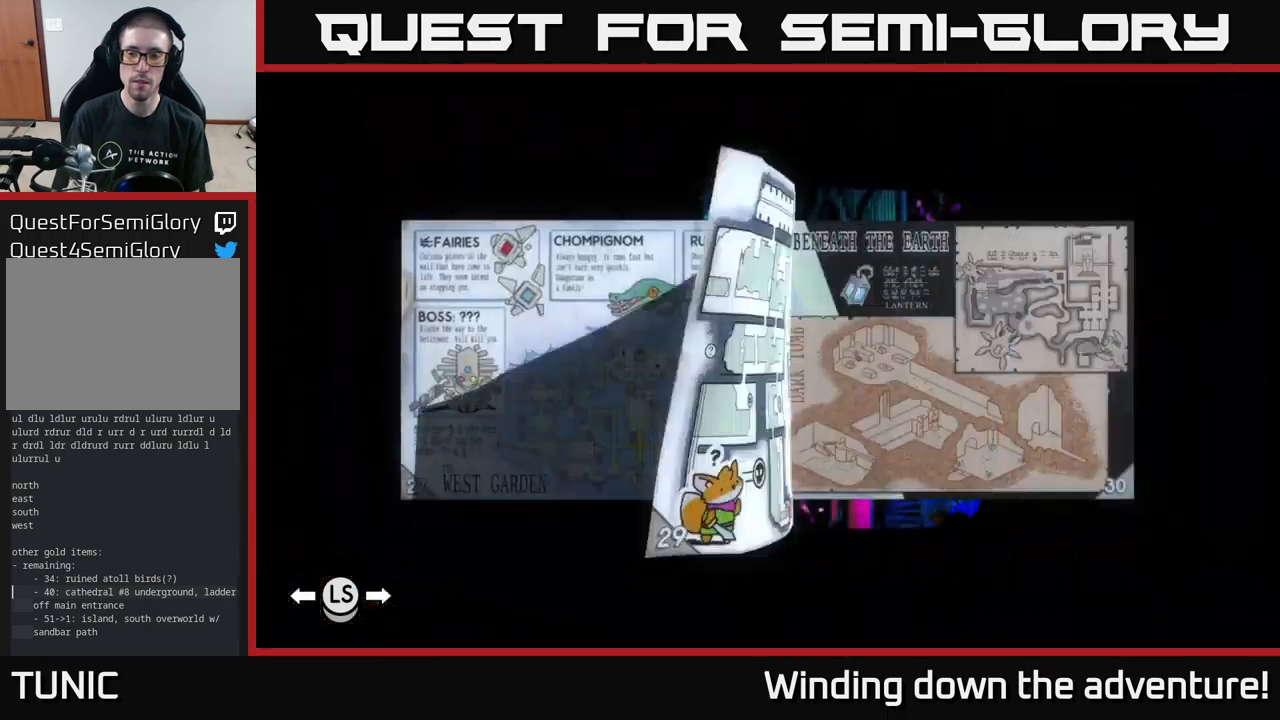
{"buttons": [], "left_stick": "center", "right_stick": "center", "events": [[184, "DPAD_RIGHT", "up"]]}
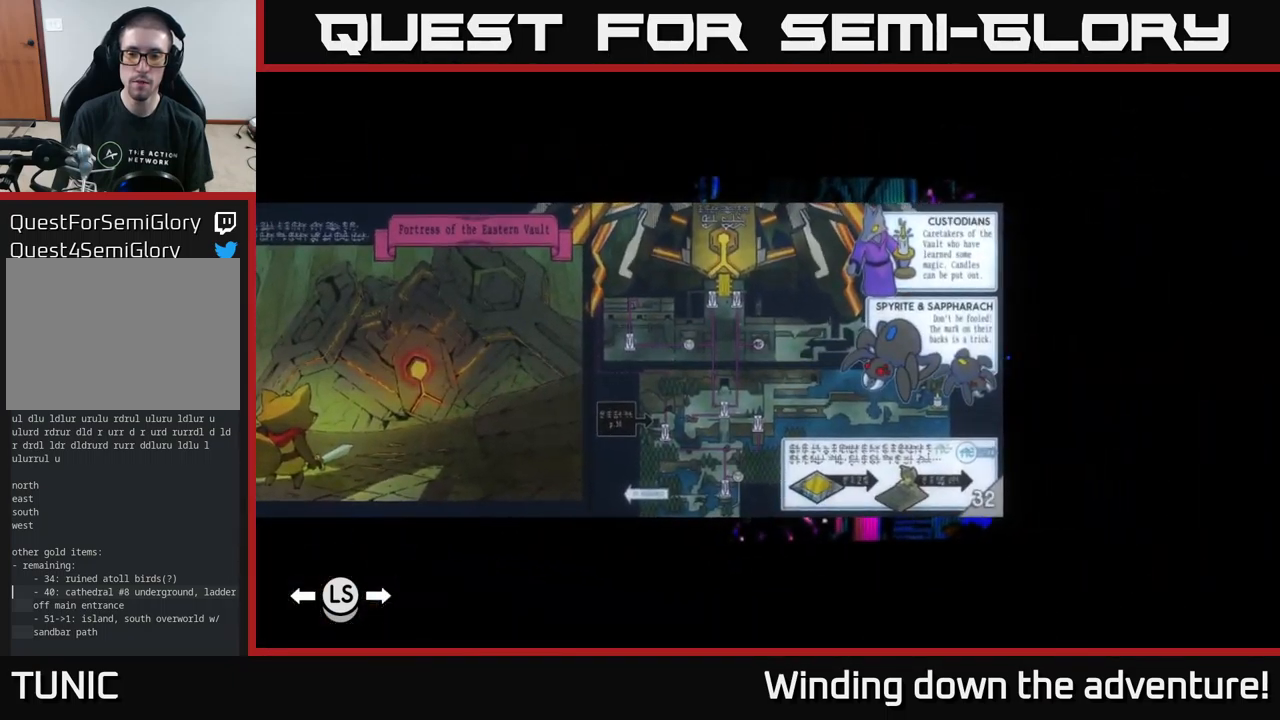
{"buttons": [], "left_stick": "center", "right_stick": "center", "events": [[117, "DPAD_RIGHT", "down"], [234, "DPAD_RIGHT", "up"]]}
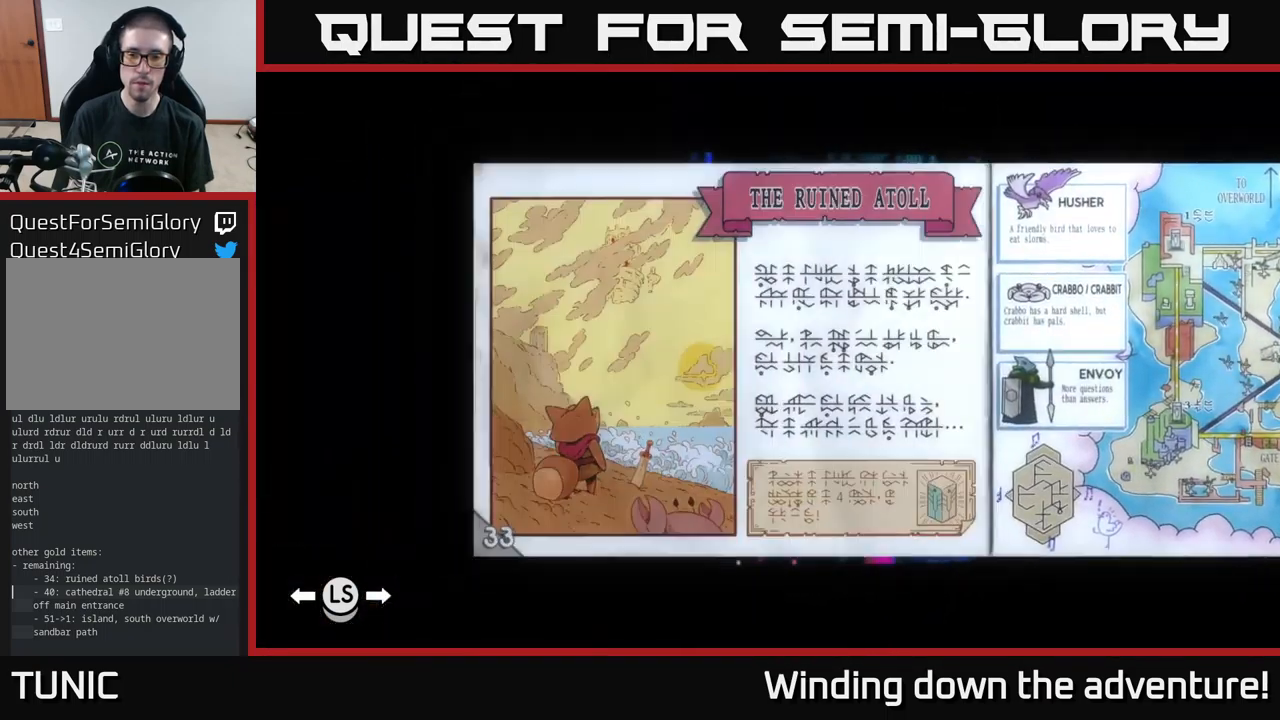
{"buttons": [], "left_stick": "center", "right_stick": "center", "events": []}
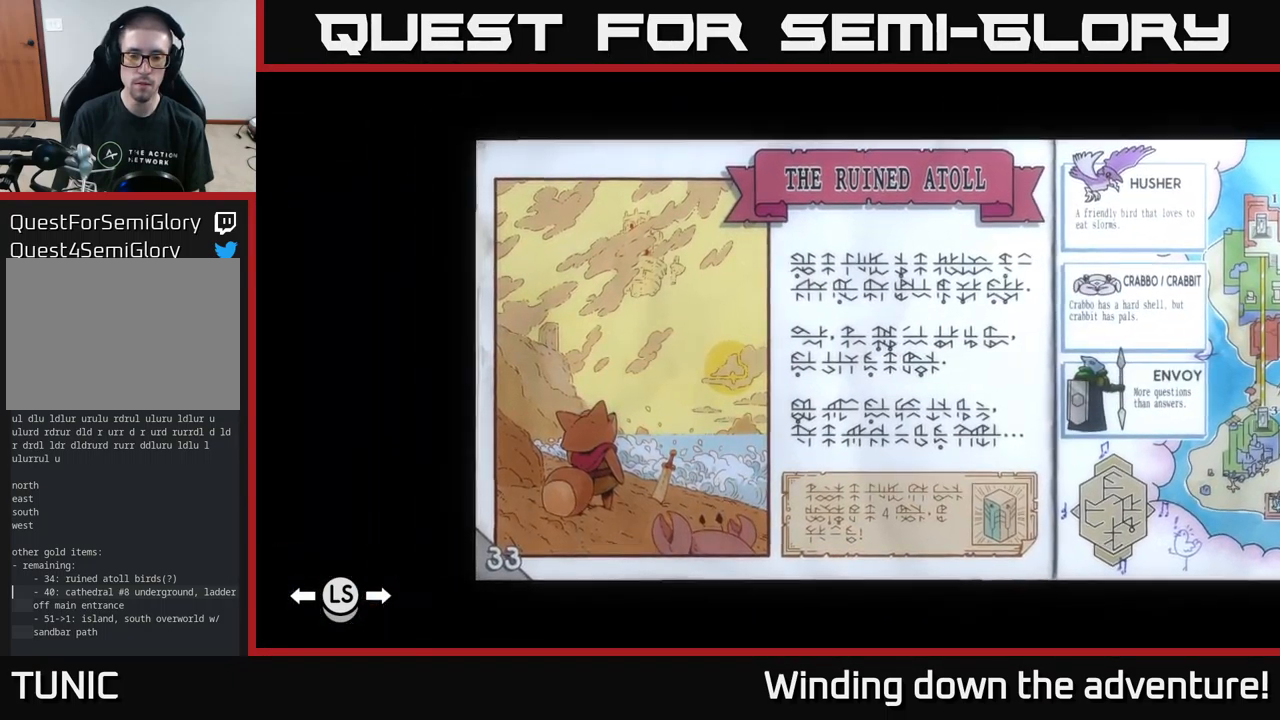
{"buttons": [], "left_stick": "center", "right_stick": "center", "events": []}
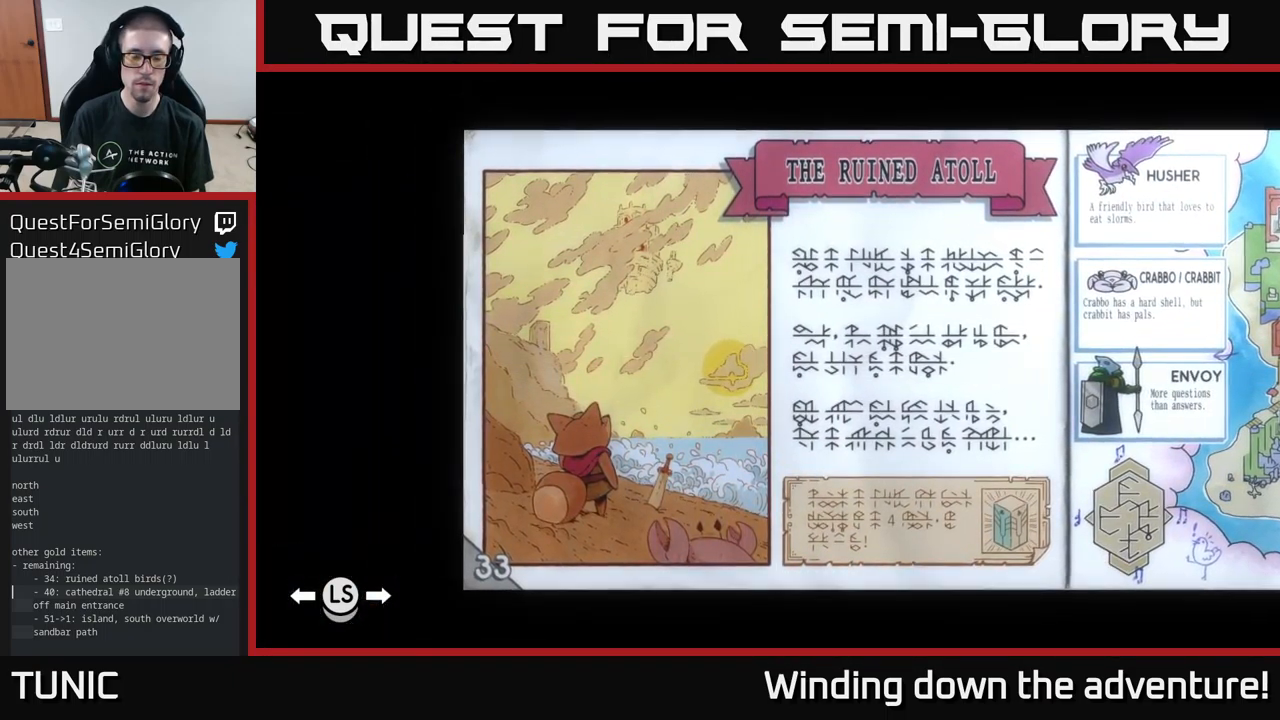
{"buttons": [], "left_stick": "center", "right_stick": "center", "events": []}
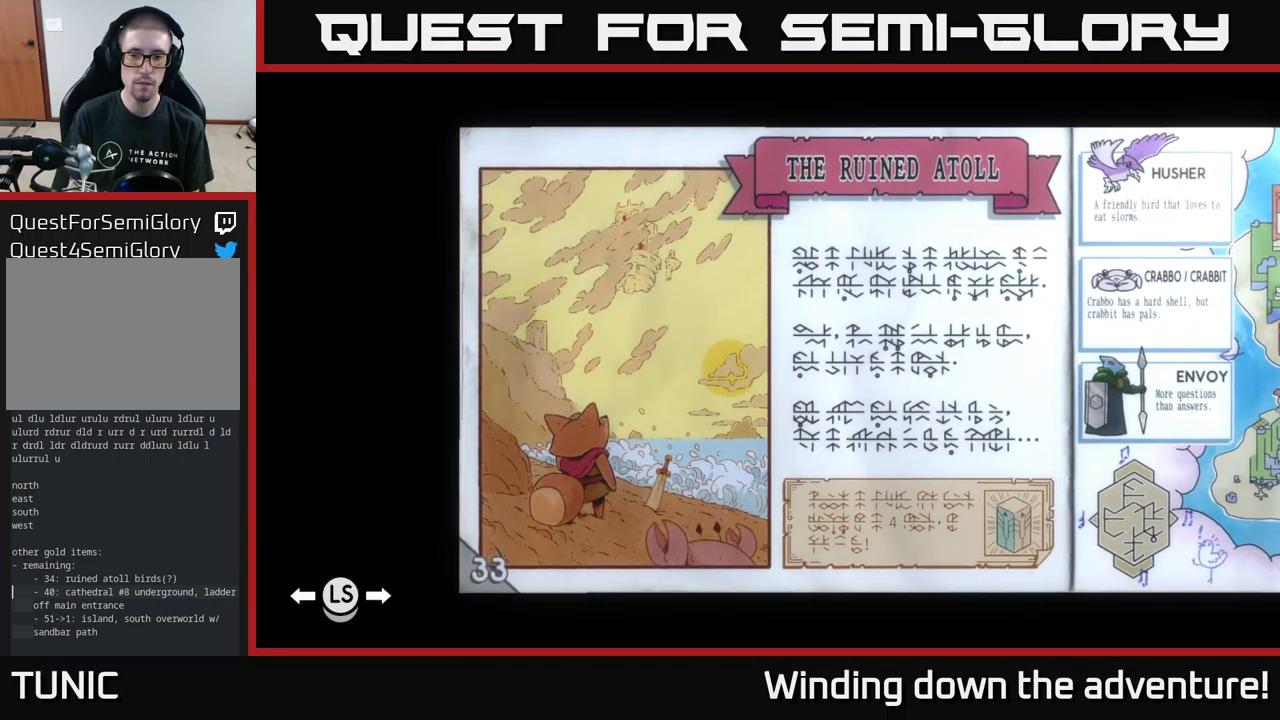
{"buttons": [], "left_stick": "center", "right_stick": "center", "events": []}
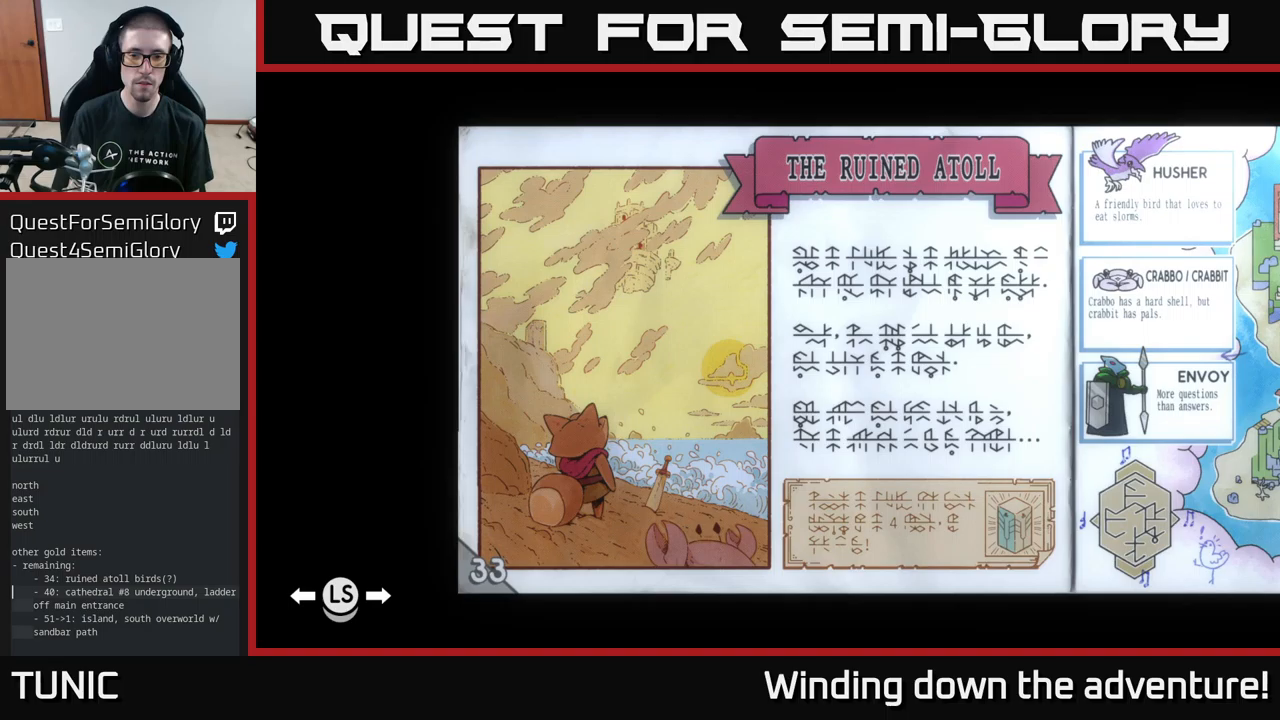
{"buttons": [], "left_stick": "center", "right_stick": "center", "events": []}
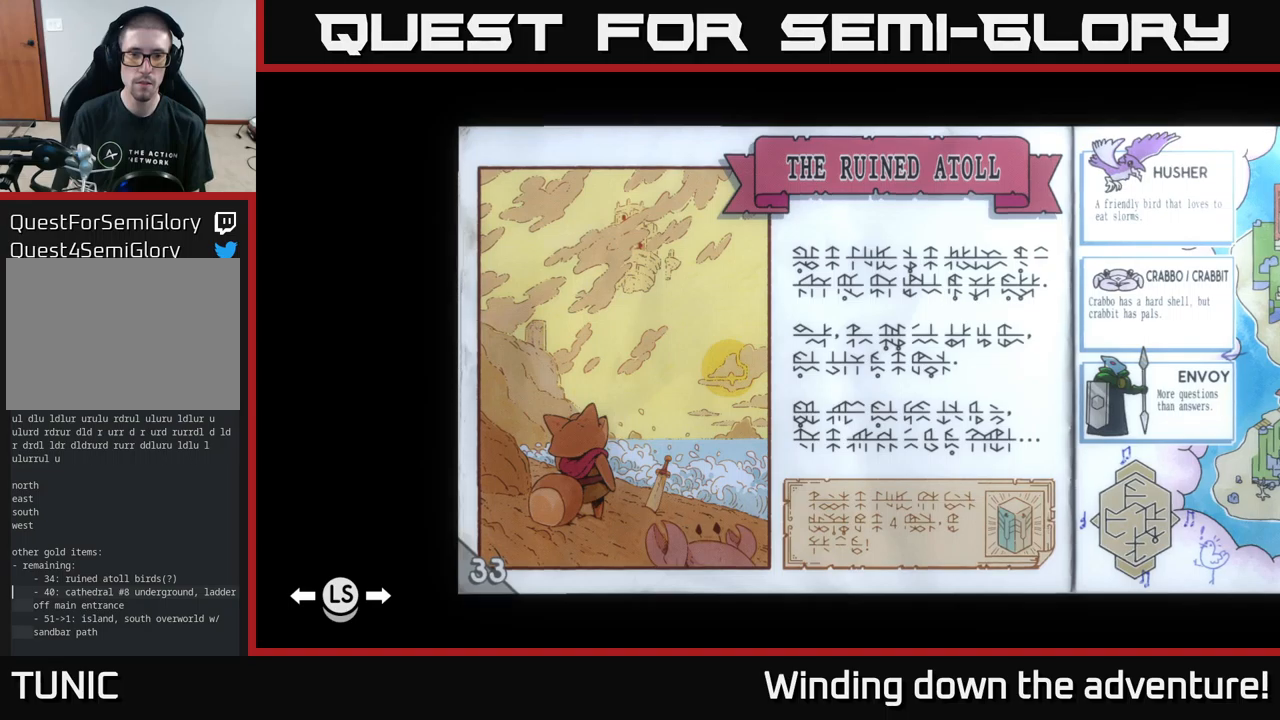
{"buttons": [], "left_stick": "center", "right_stick": "center", "events": []}
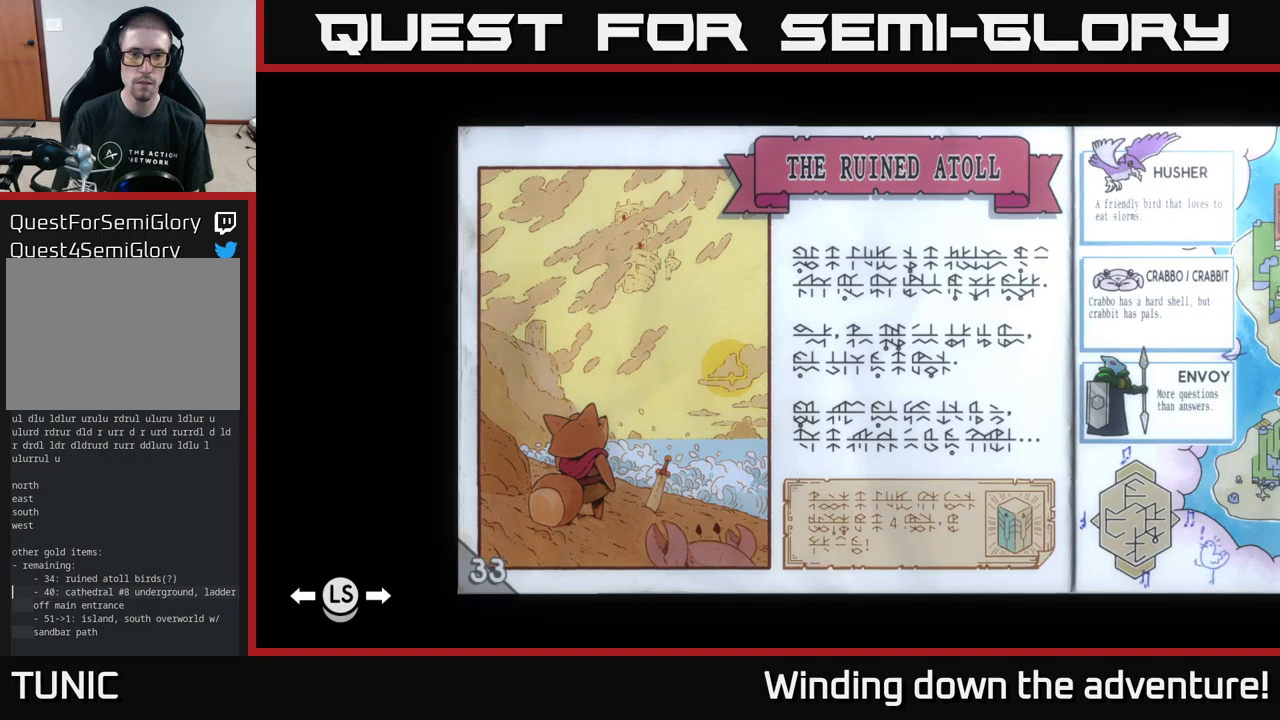
{"buttons": [], "left_stick": "center", "right_stick": "center", "events": []}
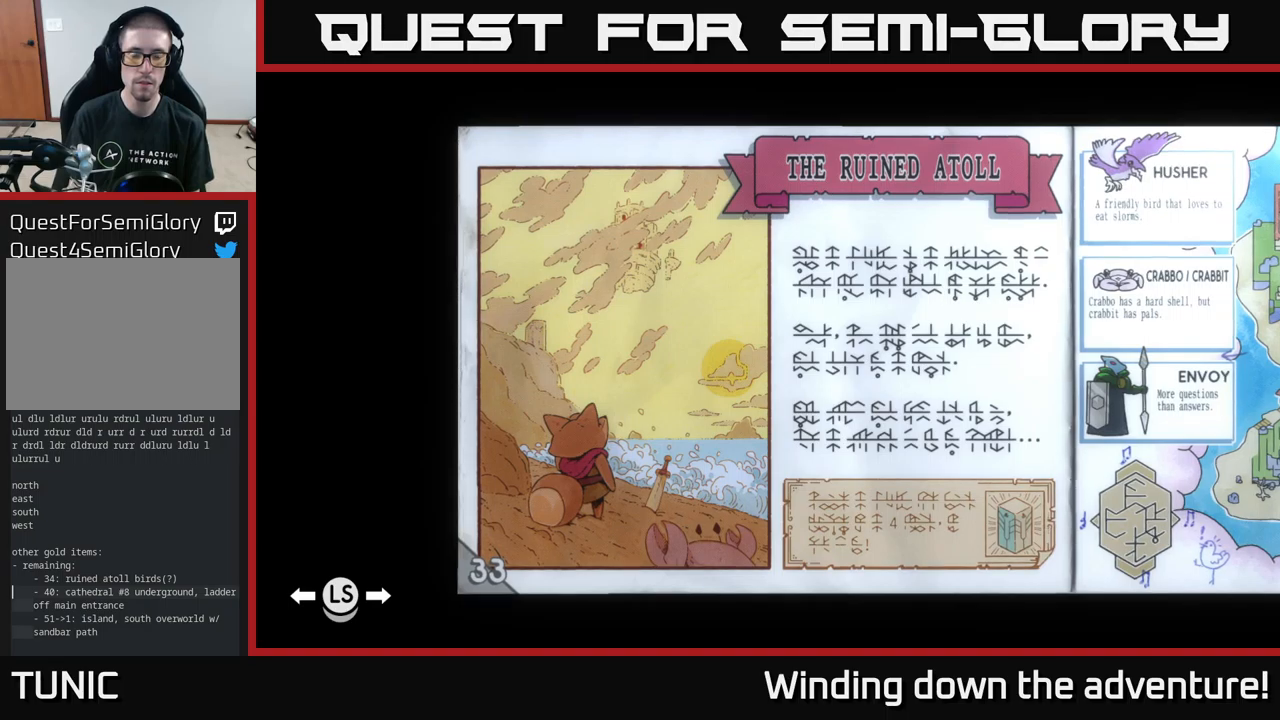
{"buttons": [], "left_stick": "center", "right_stick": "center", "events": []}
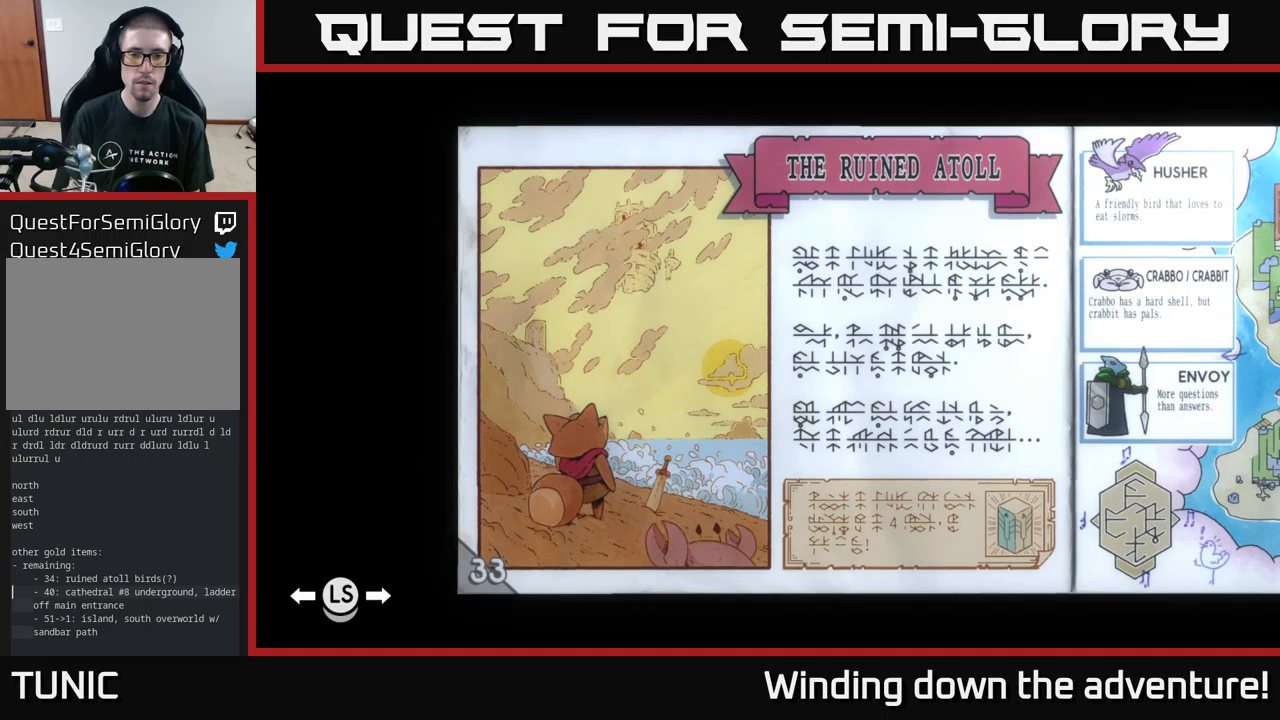
{"buttons": [], "left_stick": "center", "right_stick": "center", "events": []}
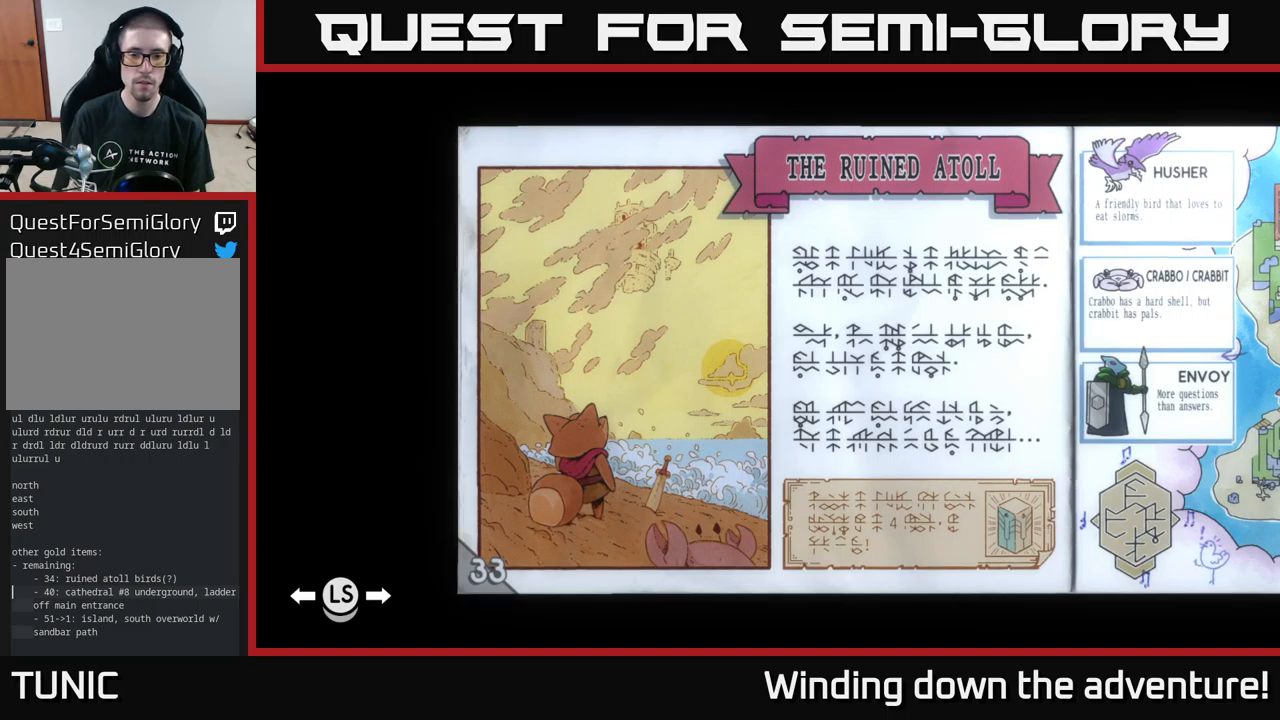
{"buttons": ["DPAD_RIGHT"], "left_stick": "center", "right_stick": "center", "events": [[466, "DPAD_RIGHT", "down"]]}